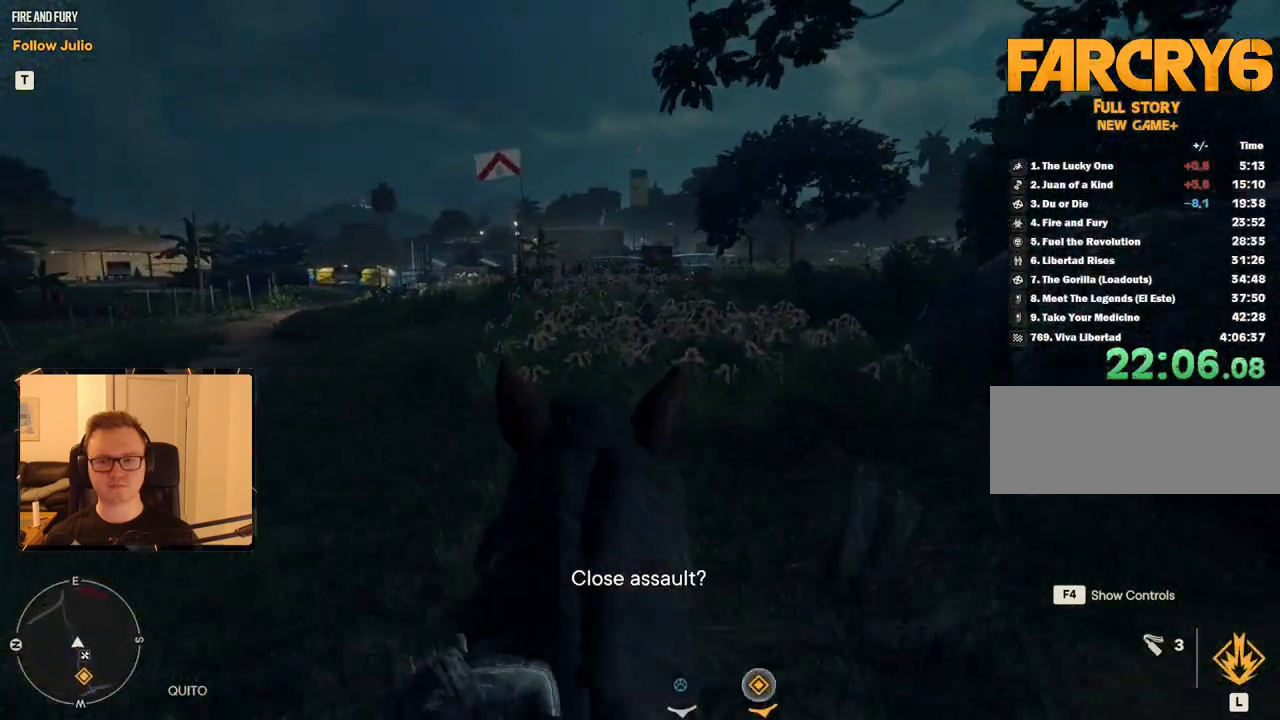
Gameplay with keyboard and mouse; each line is a JSON object with the keys and mouse buttons held at the frame after it. "events" lists presses ("down") and releases ("up") of "1", "2", "3", "4", "5", "6", "7", "8", "9", "a", "alt", "b", "c", "caps_lock", "ctrl", "d", "e", "escape", "f", "g", "h", "m", "n", "q", "r", "return", "s", "shift", "space", "t", "tab", "v", "w", "x", "y", "z", "mouse_left", "mouse_right", "mouse_mb4", "mouse_mb5", "mouse_wheel_up" and "mouse_wheel_down" between this image and that frame as [ms after this image, input, new state], when the widget could be followed in between. "mouse_left", "mouse_right", "mouse_mb4", "mouse_mb5", "mouse_wheel_up", "mouse_wheel_down" = the "left", "right", "mb4", "mb5", "wheel_up", "wheel_down" buttons of the "mouse" list. No other keys are recorded. Mouse movement is not recorded.
{"keys": ["w"], "mouse": [], "events": [[183, "d", "up"], [233, "shift", "down"], [317, "shift", "up"], [417, "shift", "down"], [500, "shift", "up"]]}
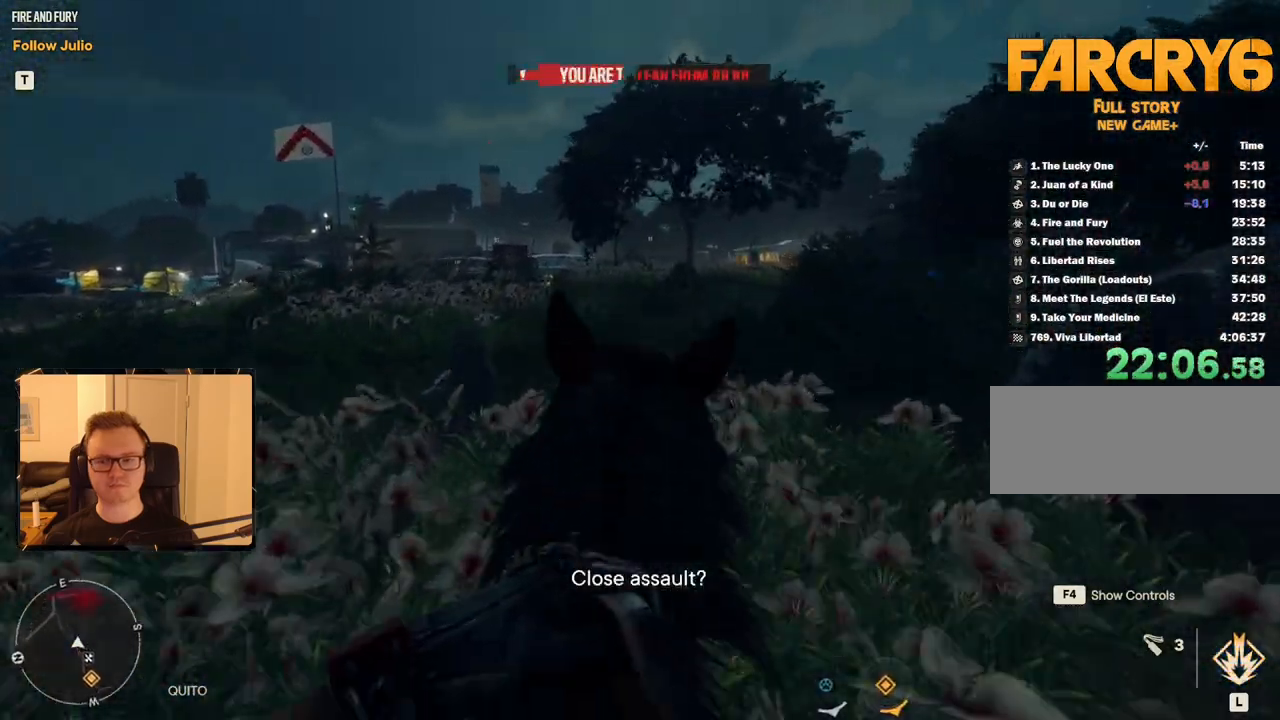
{"keys": ["w"], "mouse": [], "events": [[233, "d", "down"], [383, "d", "up"]]}
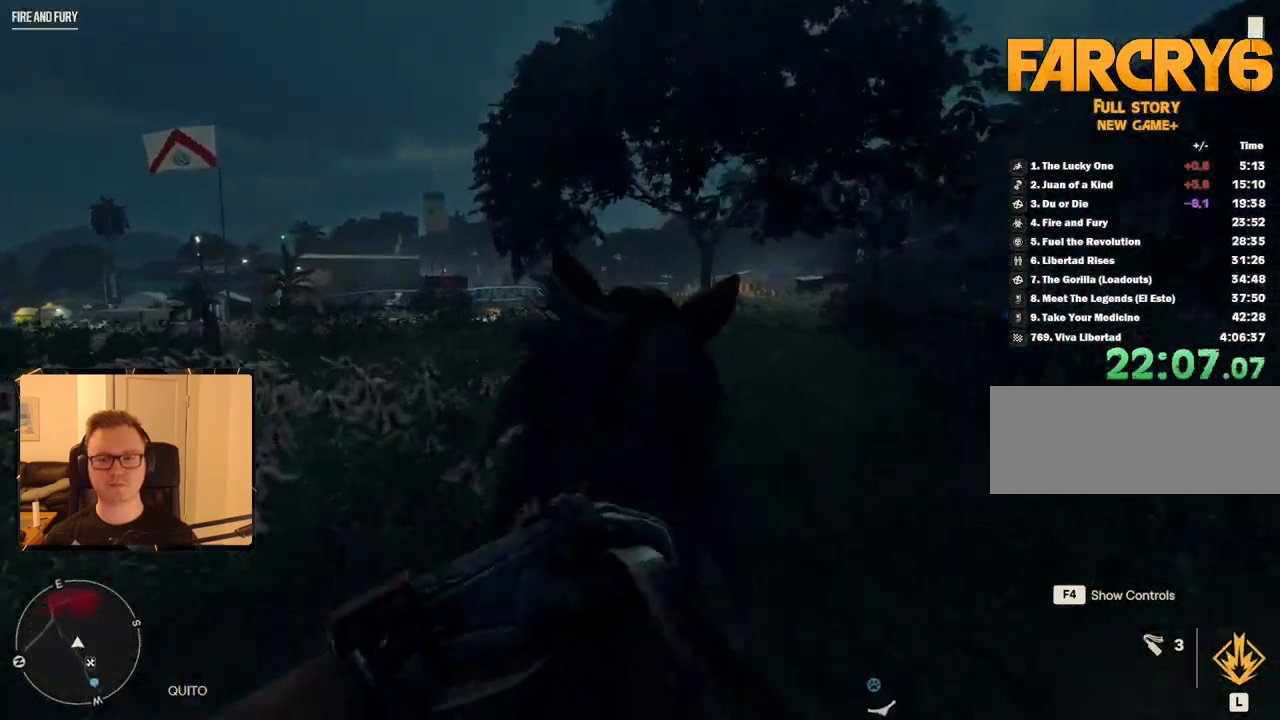
{"keys": ["shift", "w"], "mouse": [], "events": [[67, "shift", "down"], [150, "shift", "up"], [250, "shift", "down"], [350, "shift", "up"], [433, "shift", "down"]]}
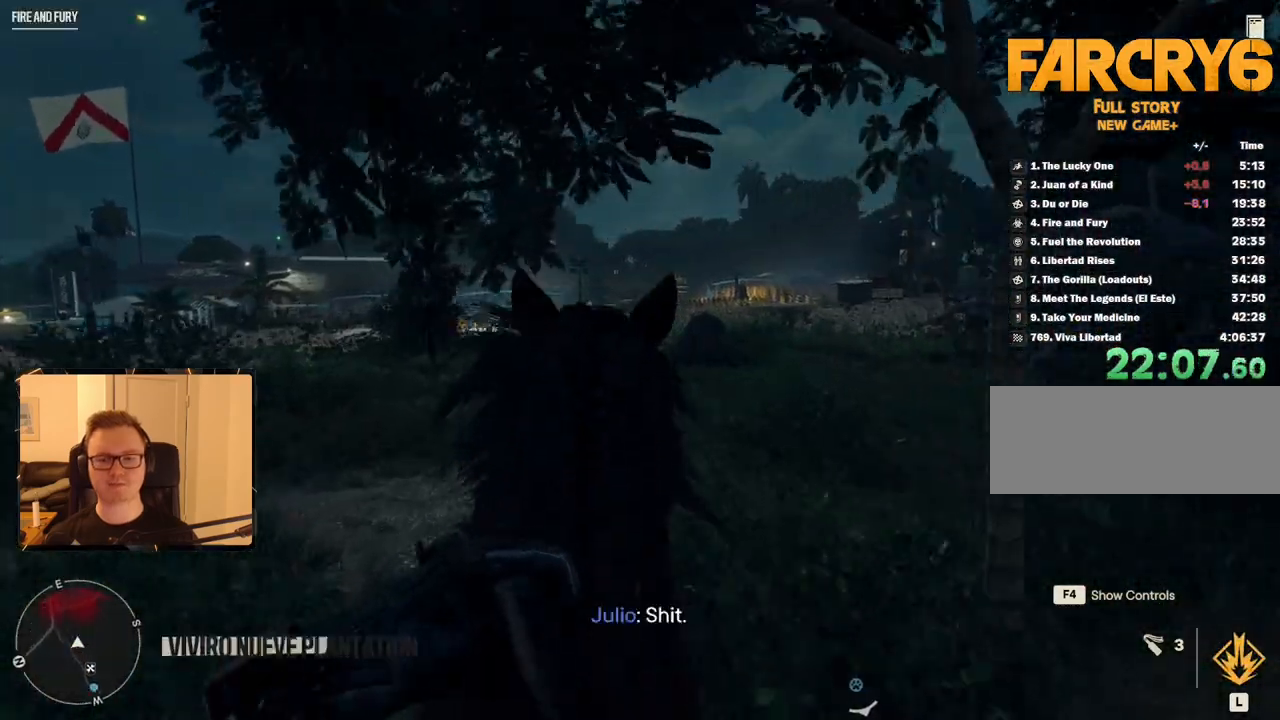
{"keys": ["shift", "w"], "mouse": [], "events": [[33, "shift", "up"], [117, "shift", "down"], [217, "shift", "up"], [267, "shift", "down"], [350, "shift", "up"], [450, "shift", "down"]]}
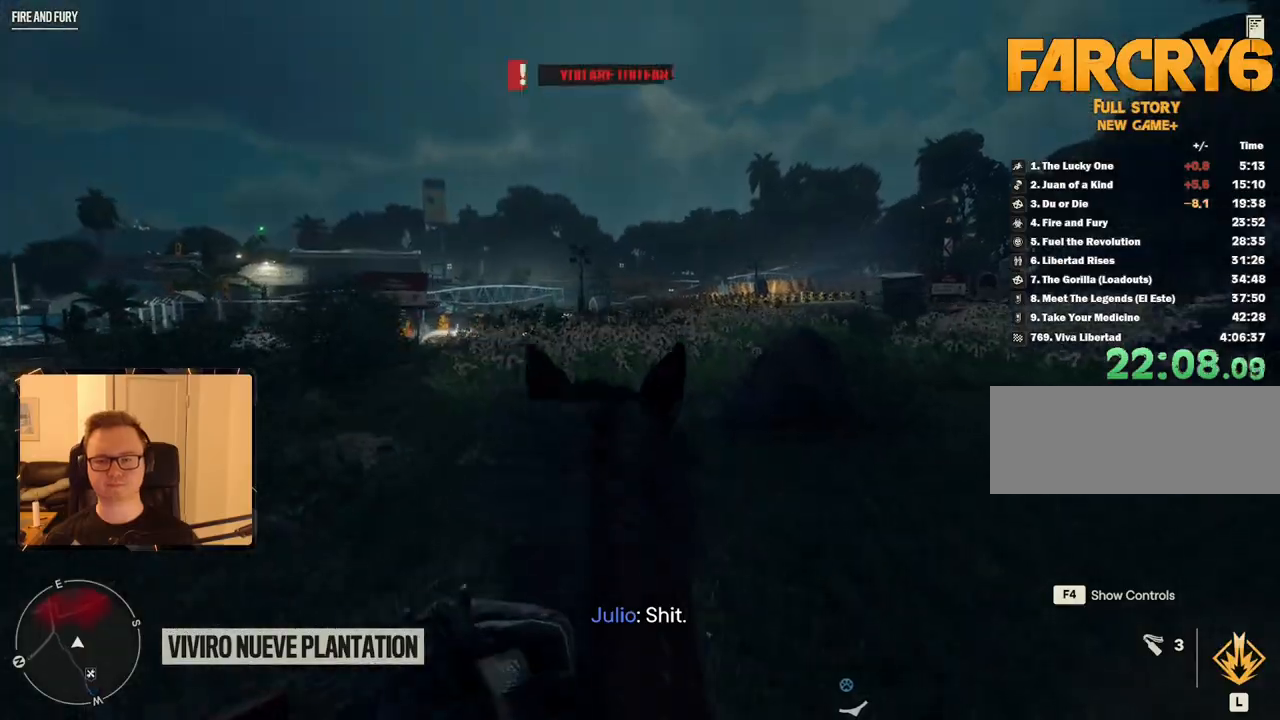
{"keys": ["w"], "mouse": [], "events": [[50, "shift", "up"], [233, "d", "down"], [467, "d", "up"]]}
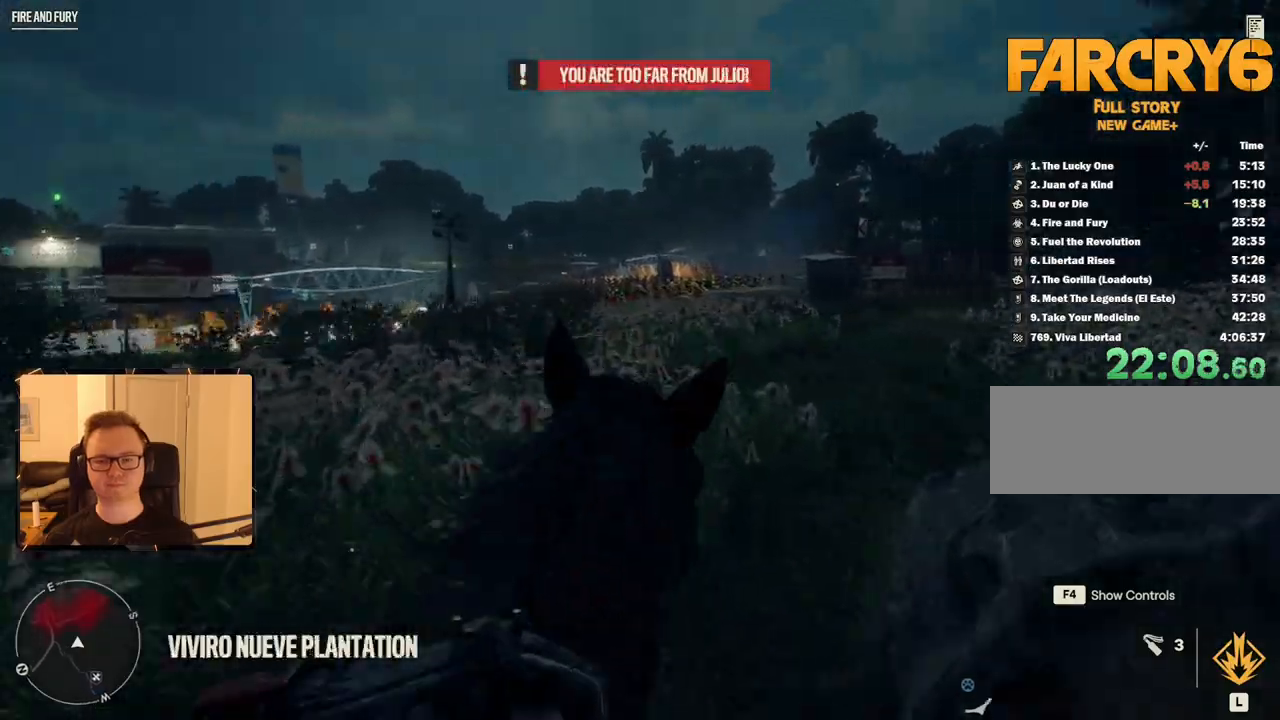
{"keys": ["w"], "mouse": [], "events": [[17, "shift", "down"], [117, "shift", "up"], [167, "shift", "down"], [250, "shift", "up"], [350, "shift", "down"], [433, "shift", "up"]]}
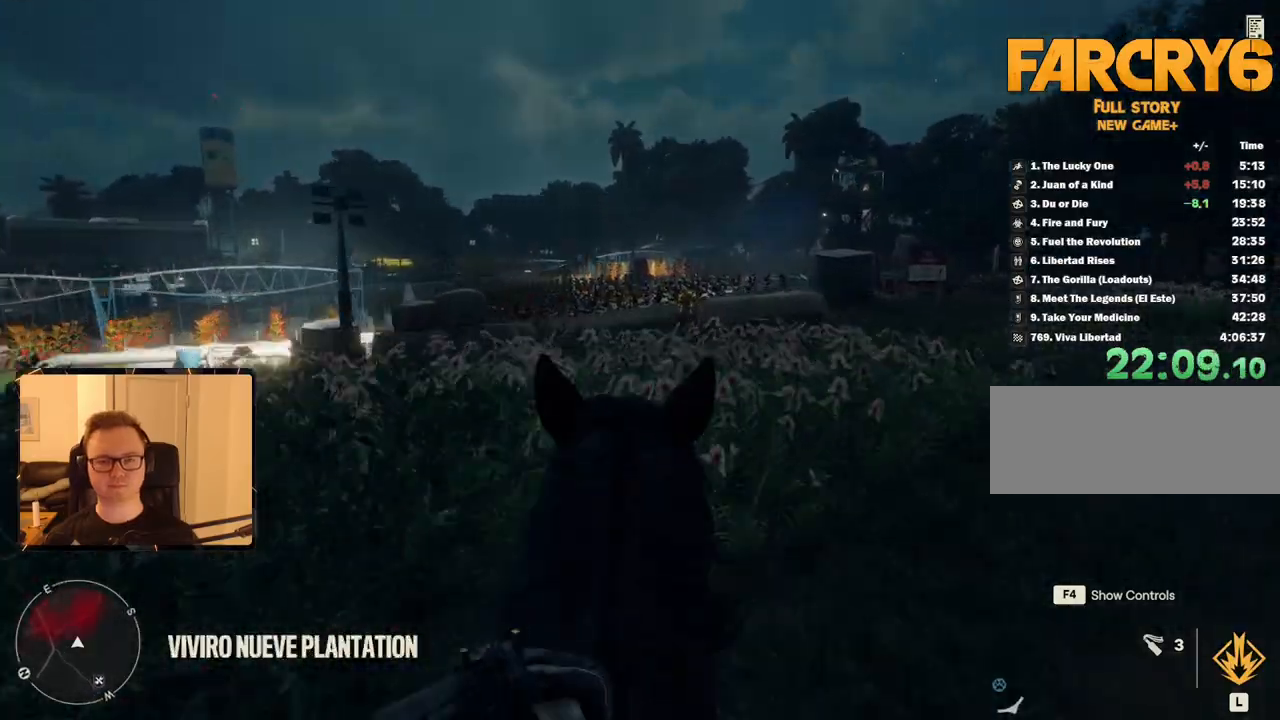
{"keys": ["w"], "mouse": [], "events": [[217, "shift", "down"], [317, "shift", "up"], [400, "a", "down"], [500, "a", "up"]]}
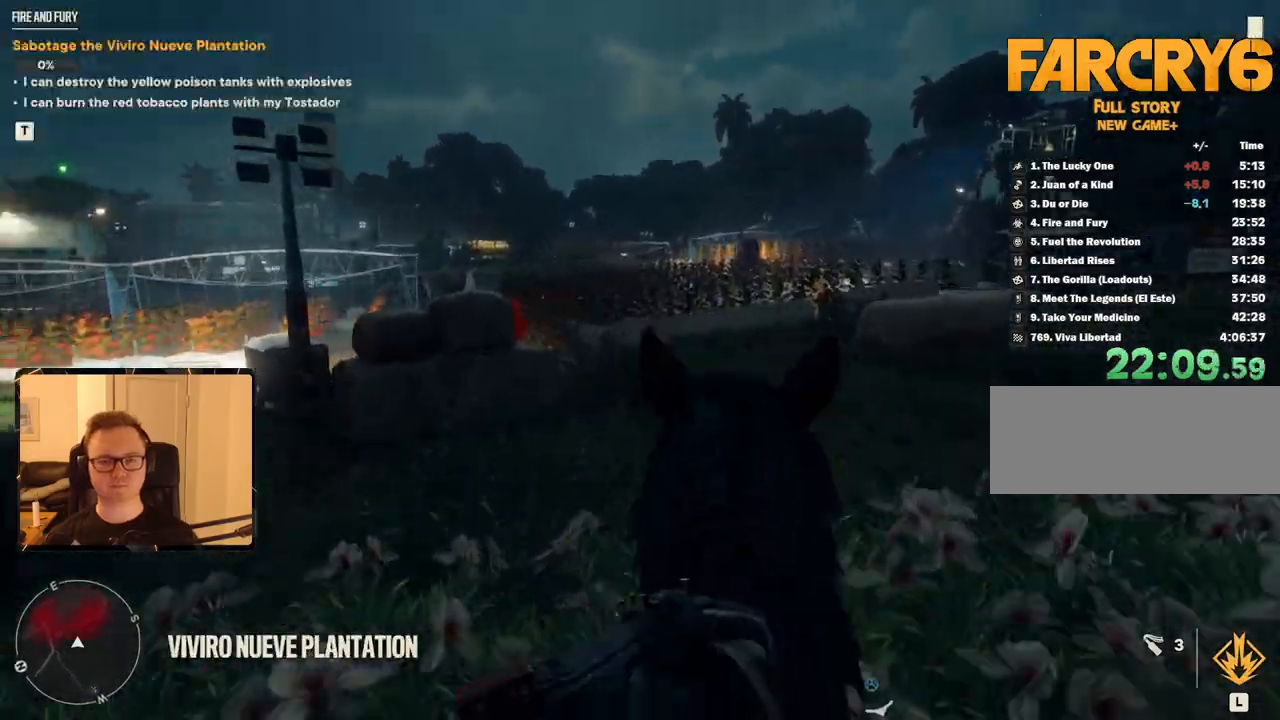
{"keys": ["w"], "mouse": [], "events": [[133, "shift", "down"], [233, "shift", "up"]]}
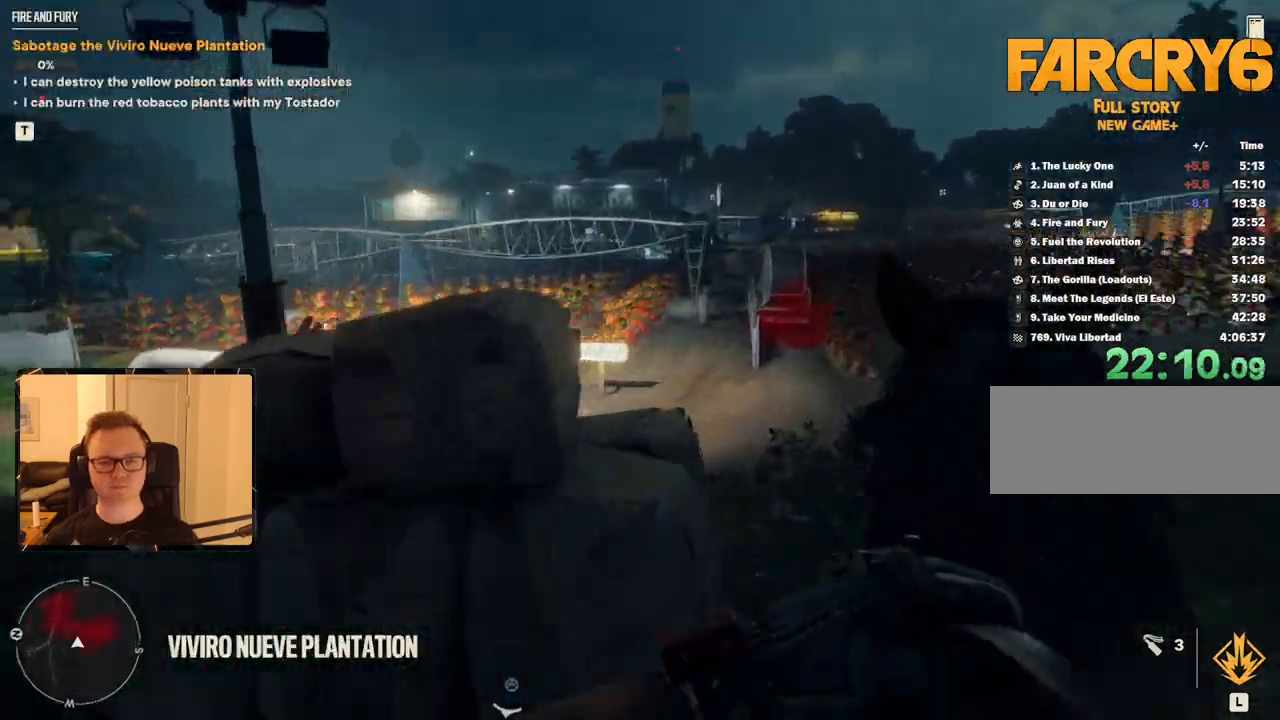
{"keys": ["w"], "mouse": [], "events": []}
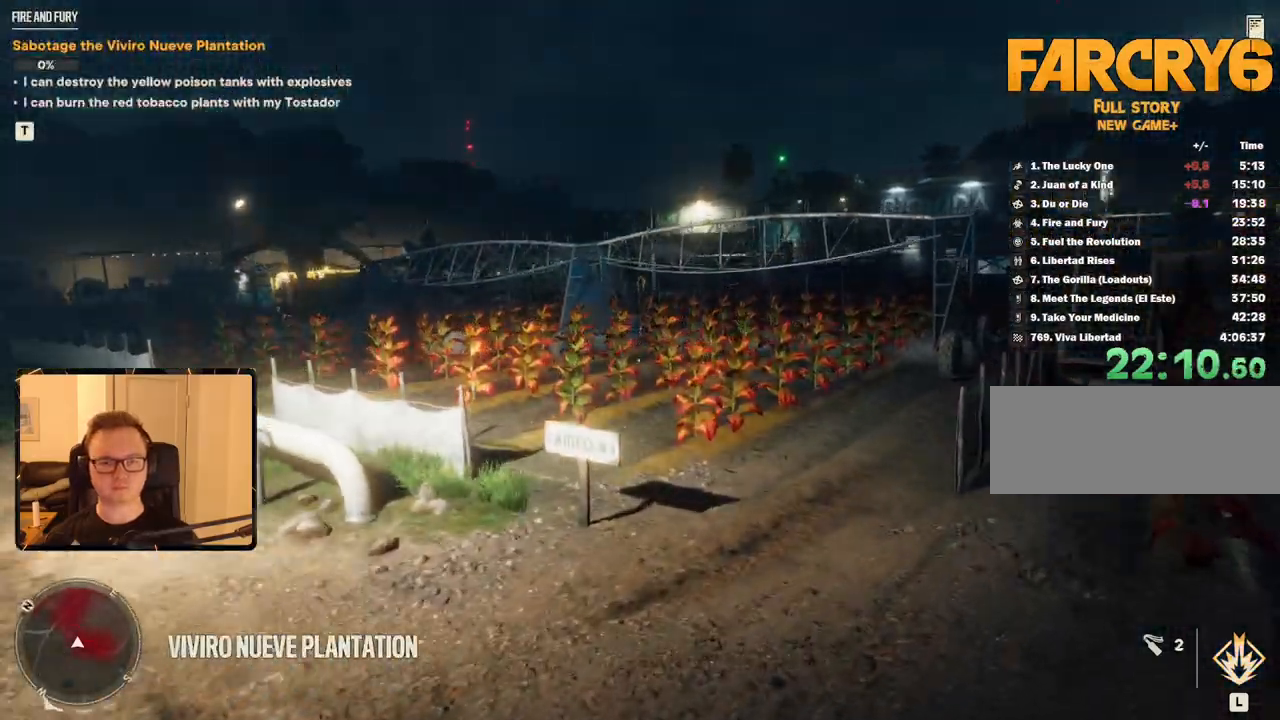
{"keys": ["w"], "mouse": [], "events": [[350, "shift", "down"], [450, "shift", "up"]]}
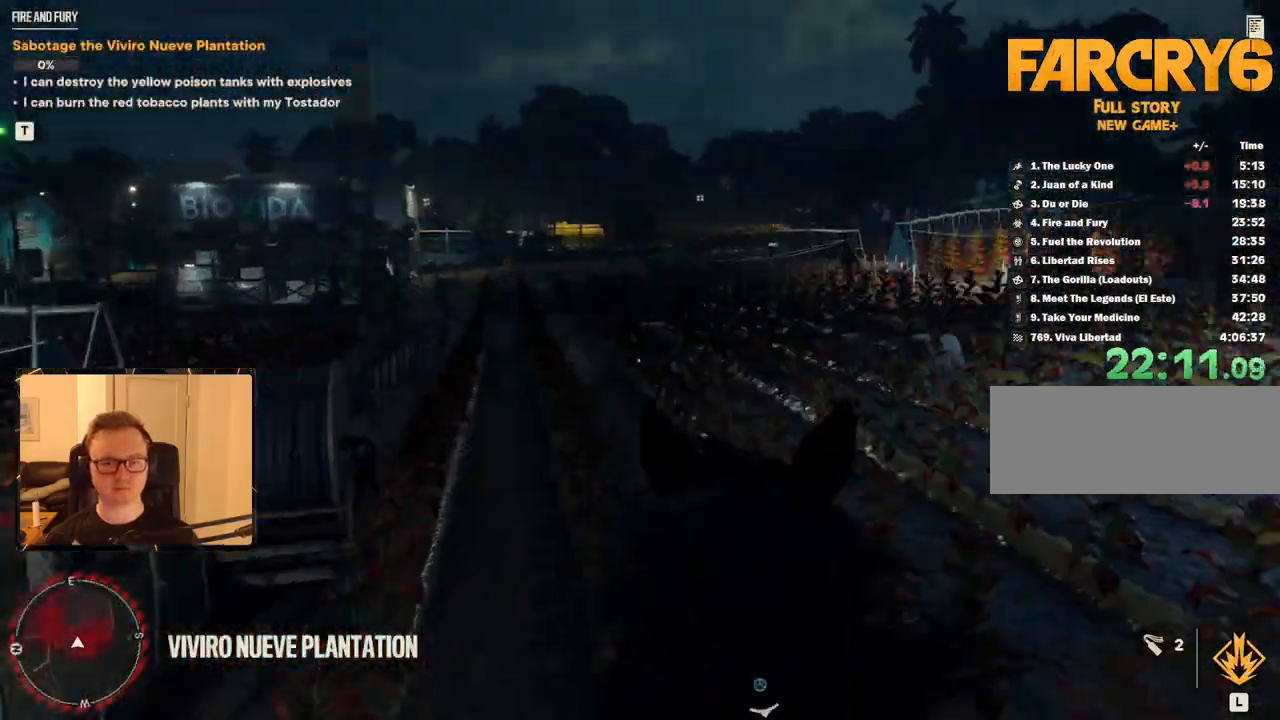
{"keys": ["w"], "mouse": [], "events": [[17, "shift", "down"], [133, "shift", "up"]]}
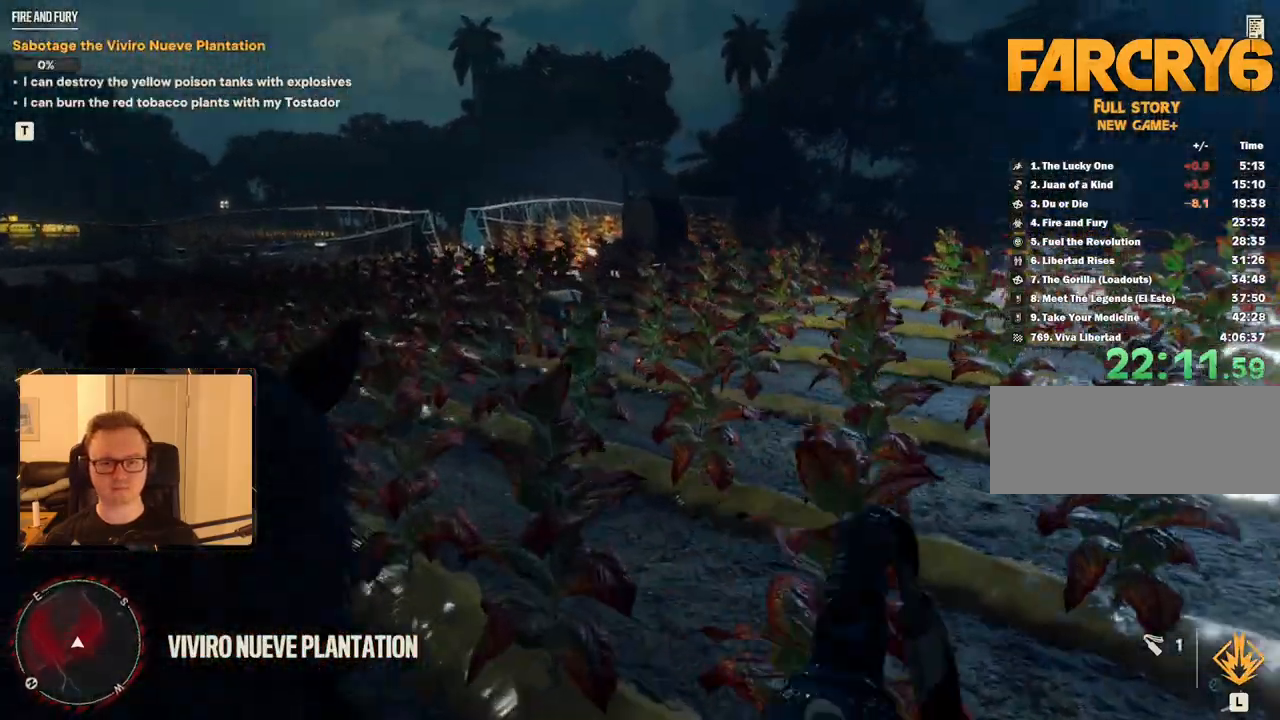
{"keys": ["w"], "mouse": [], "events": []}
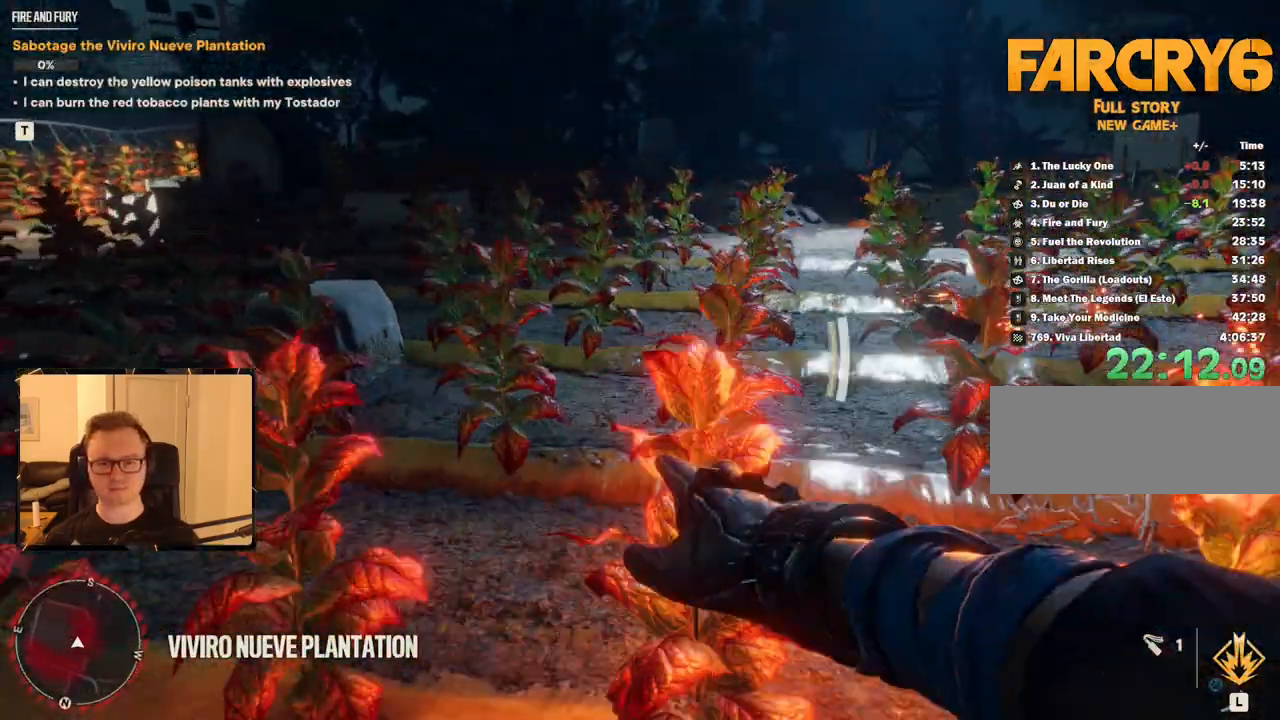
{"keys": ["w"], "mouse": [], "events": [[300, "shift", "down"], [433, "shift", "up"]]}
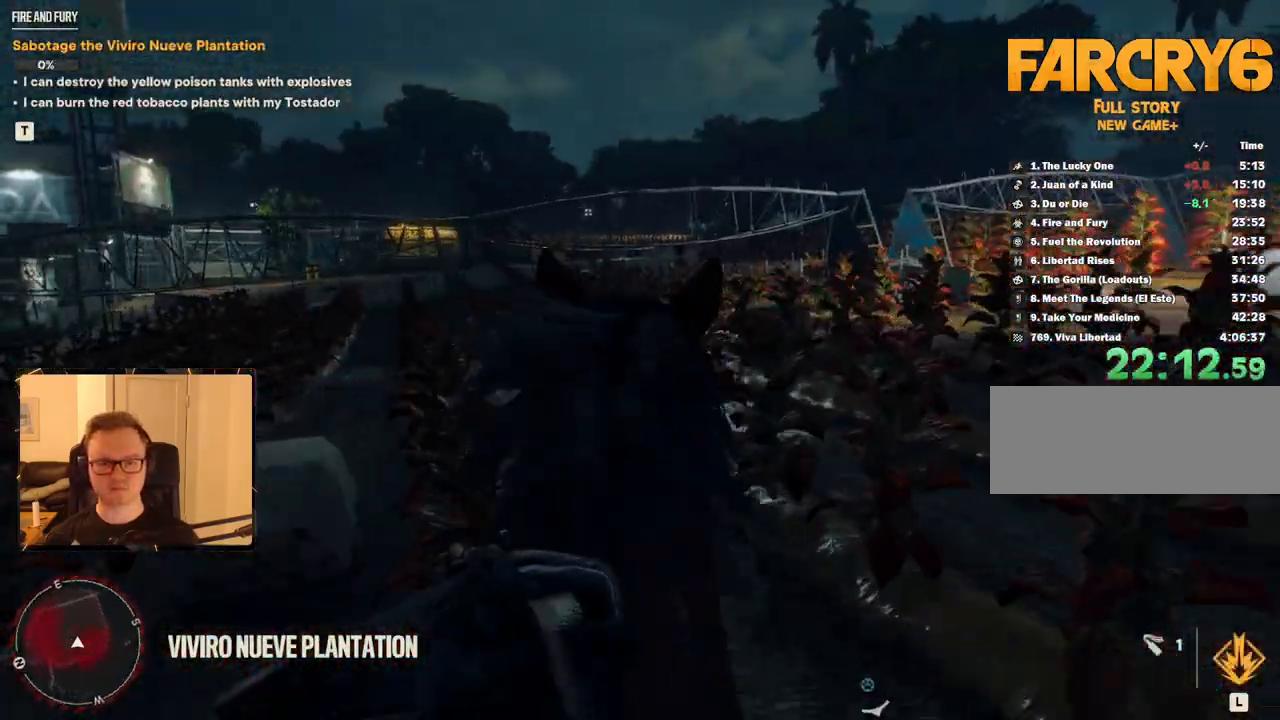
{"keys": ["shift", "w"], "mouse": [], "events": [[317, "d", "down"], [400, "d", "up"], [500, "shift", "down"]]}
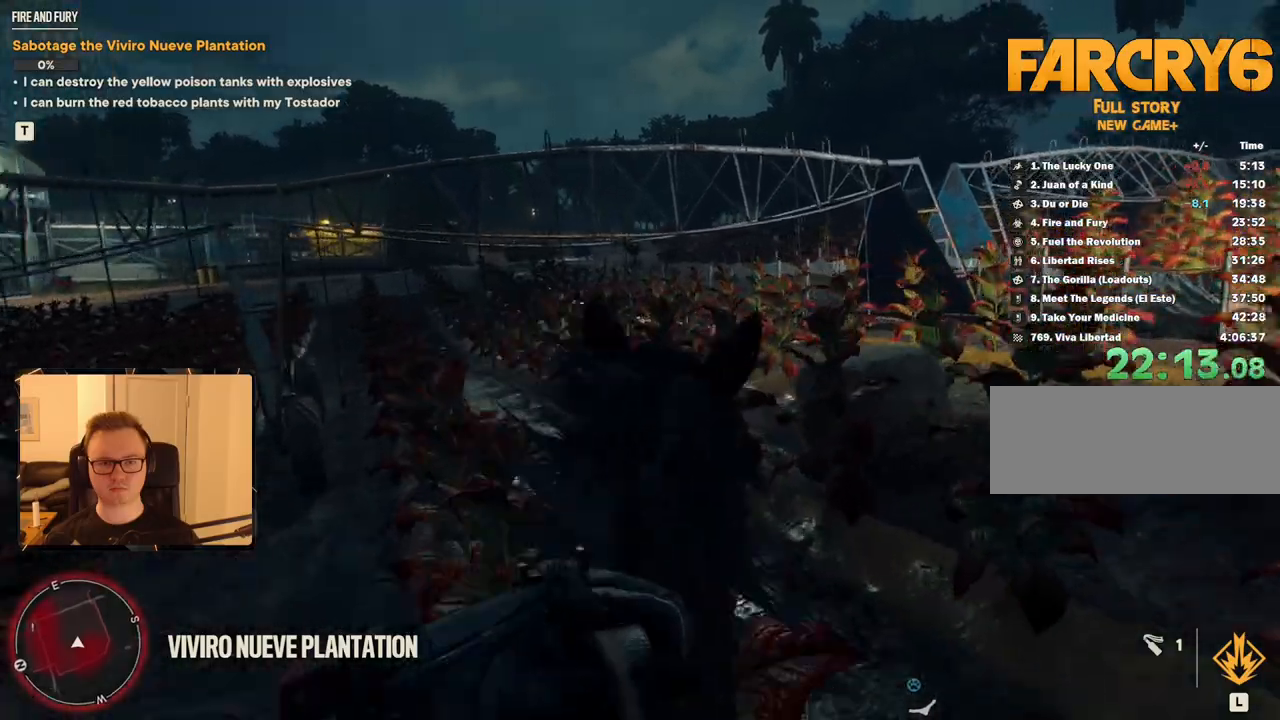
{"keys": ["w"], "mouse": [], "events": [[100, "shift", "up"]]}
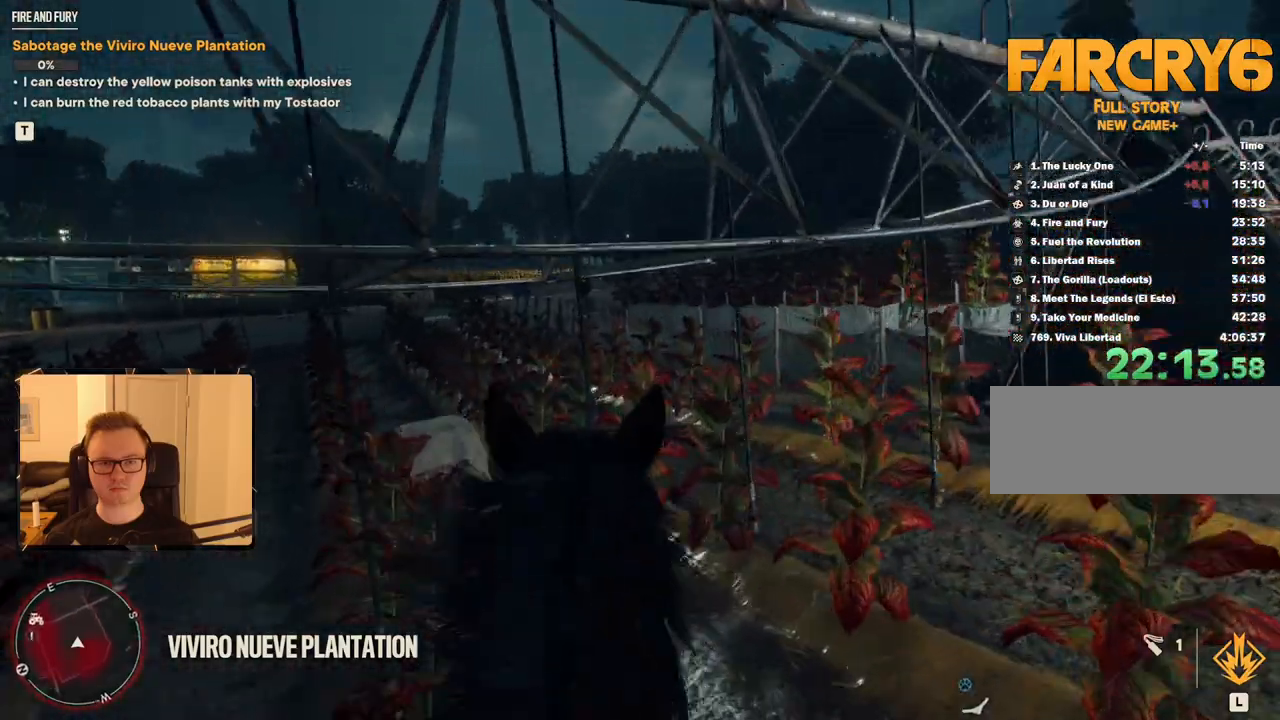
{"keys": ["w"], "mouse": [], "events": []}
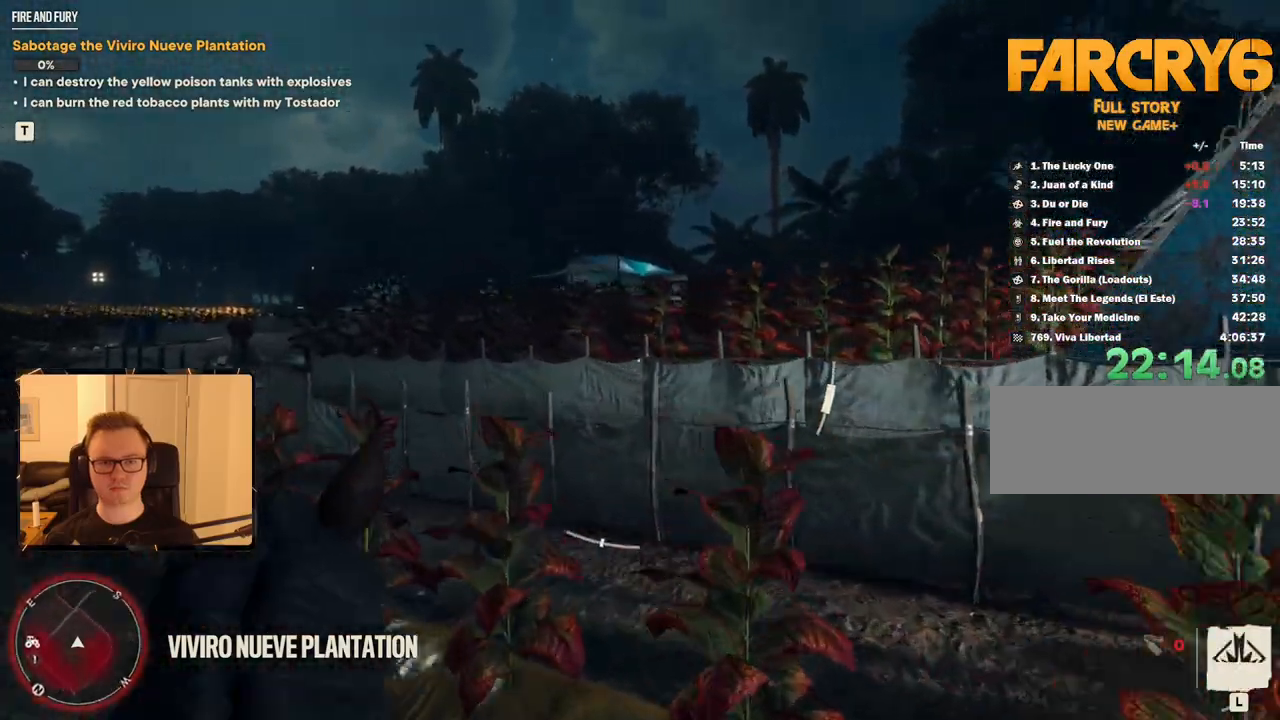
{"keys": [], "mouse": [], "events": [[500, "w", "up"]]}
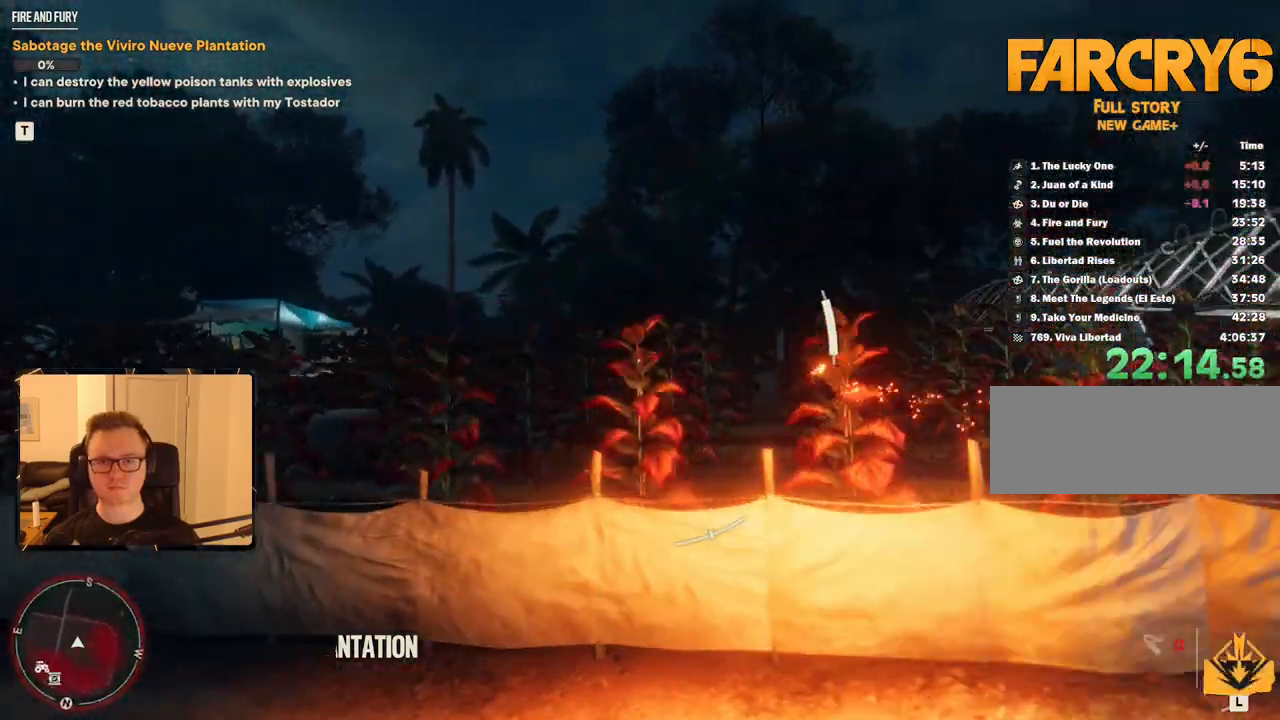
{"keys": ["a"], "mouse": [], "events": [[33, "a", "down"]]}
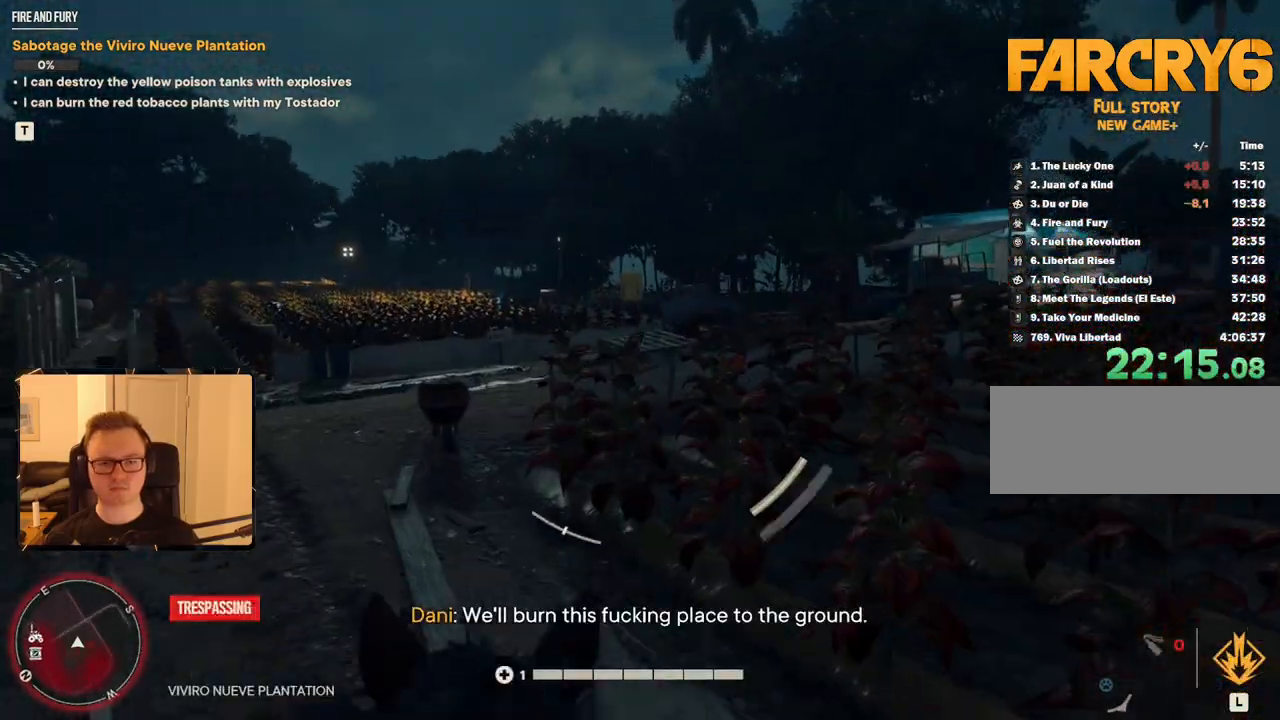
{"keys": ["a", "w"], "mouse": [], "events": [[483, "w", "down"]]}
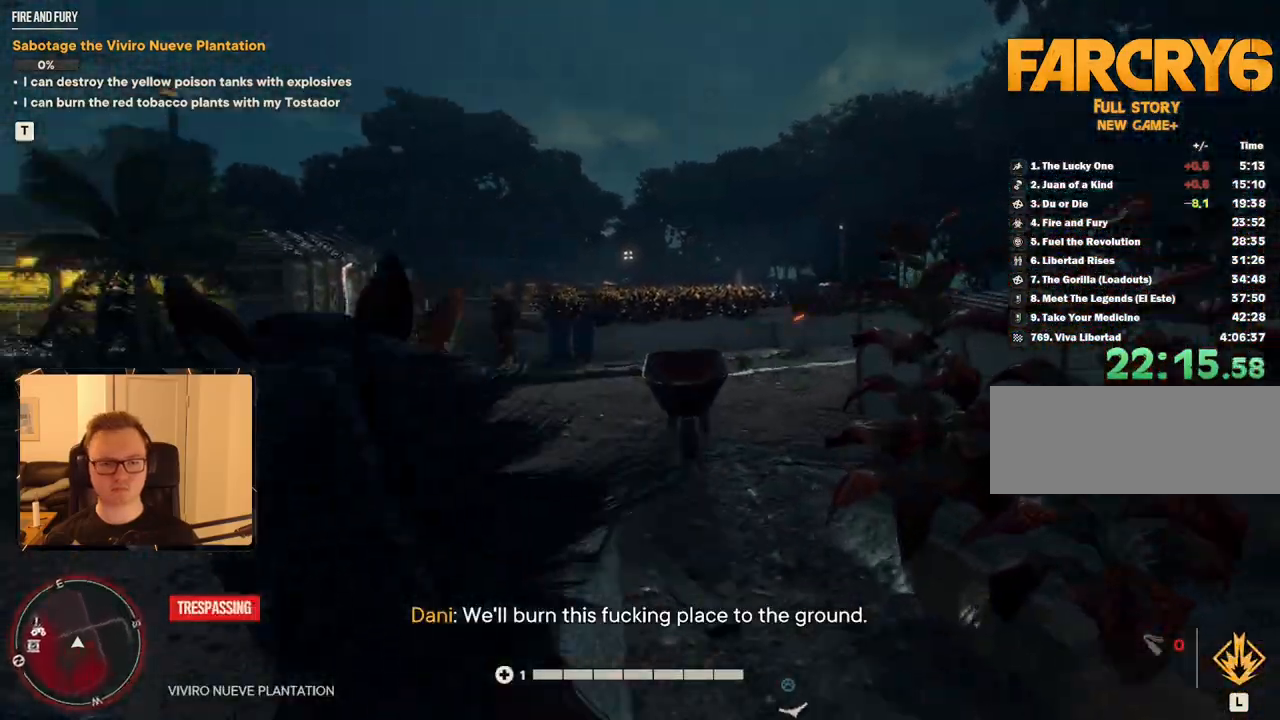
{"keys": ["a"], "mouse": [], "events": [[117, "a", "up"], [117, "w", "up"], [317, "a", "down"]]}
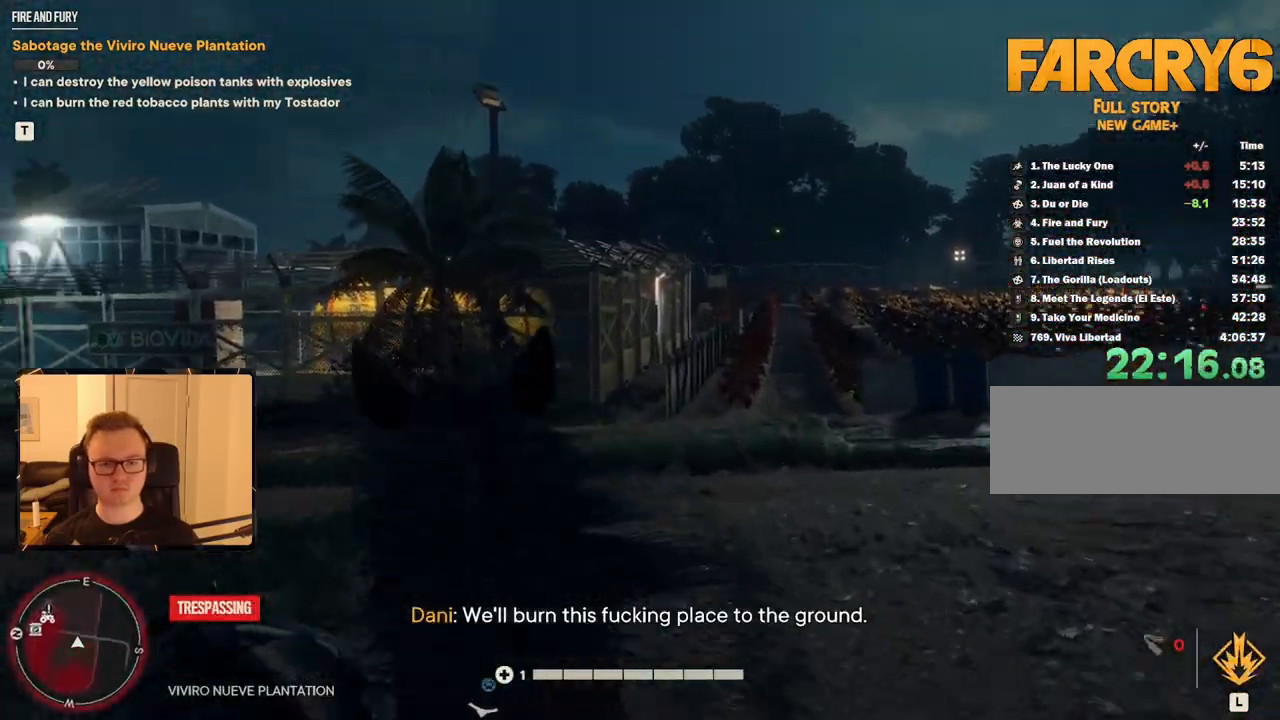
{"keys": [], "mouse": [], "events": [[133, "a", "up"], [233, "e", "down"], [333, "e", "up"]]}
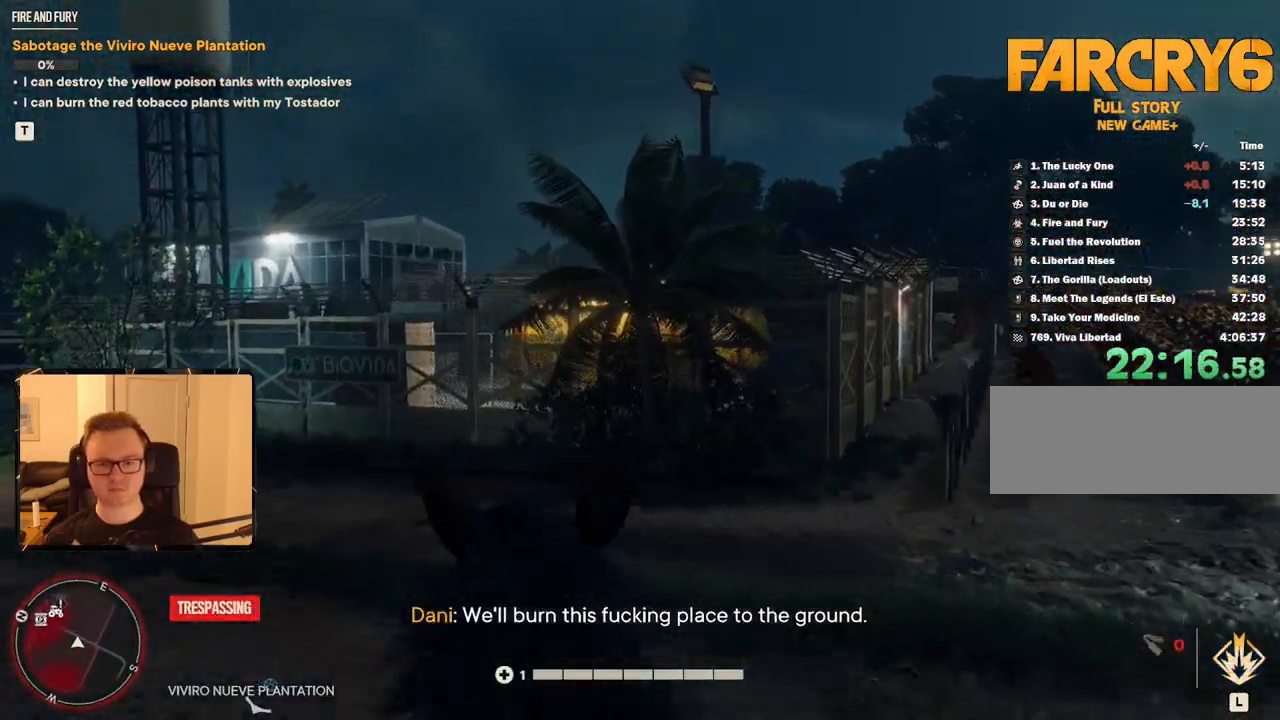
{"keys": ["d", "w"], "mouse": [], "events": [[250, "d", "down"], [383, "w", "down"]]}
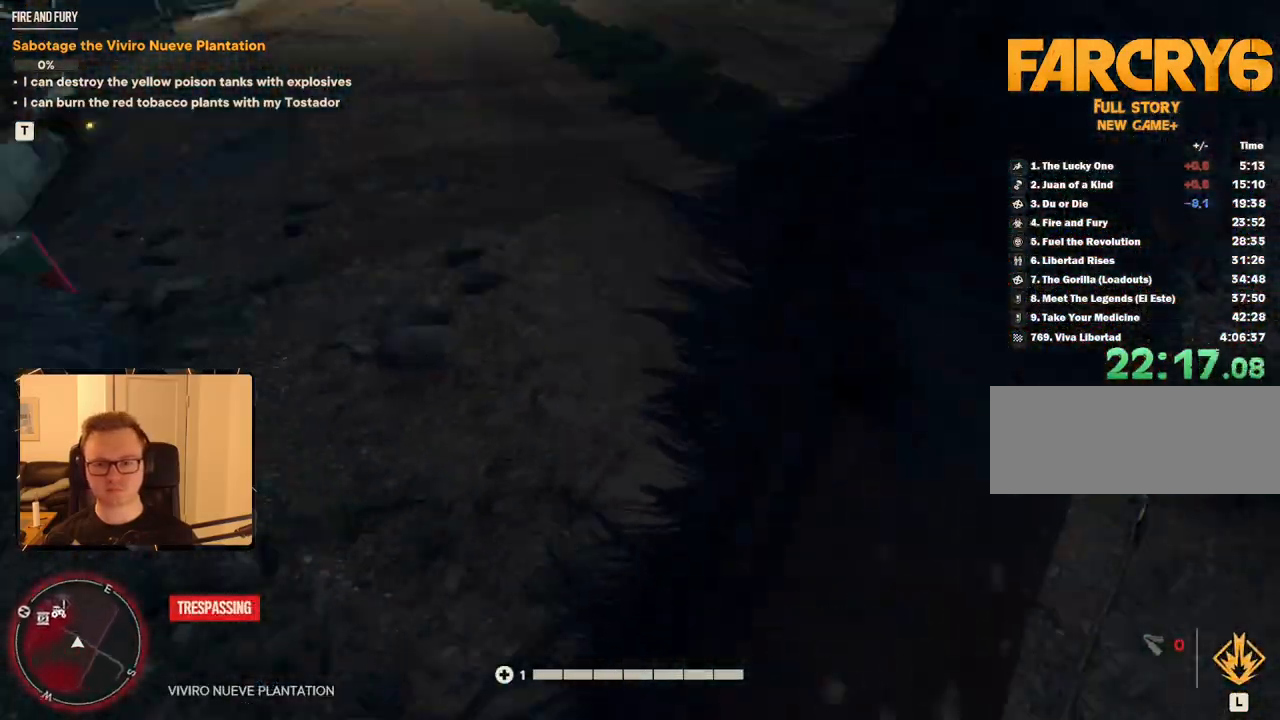
{"keys": ["w"], "mouse": [], "events": [[500, "d", "up"]]}
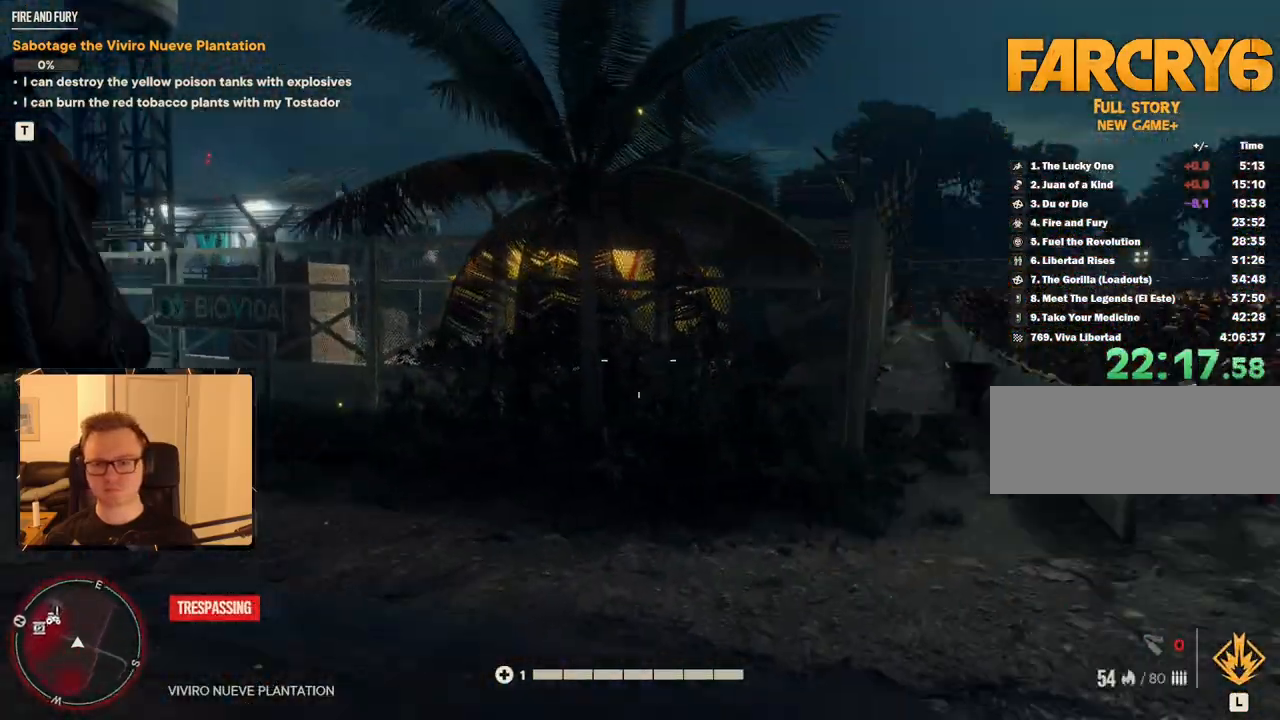
{"keys": ["w"], "mouse": [], "events": [[133, "3", "down"], [283, "3", "up"]]}
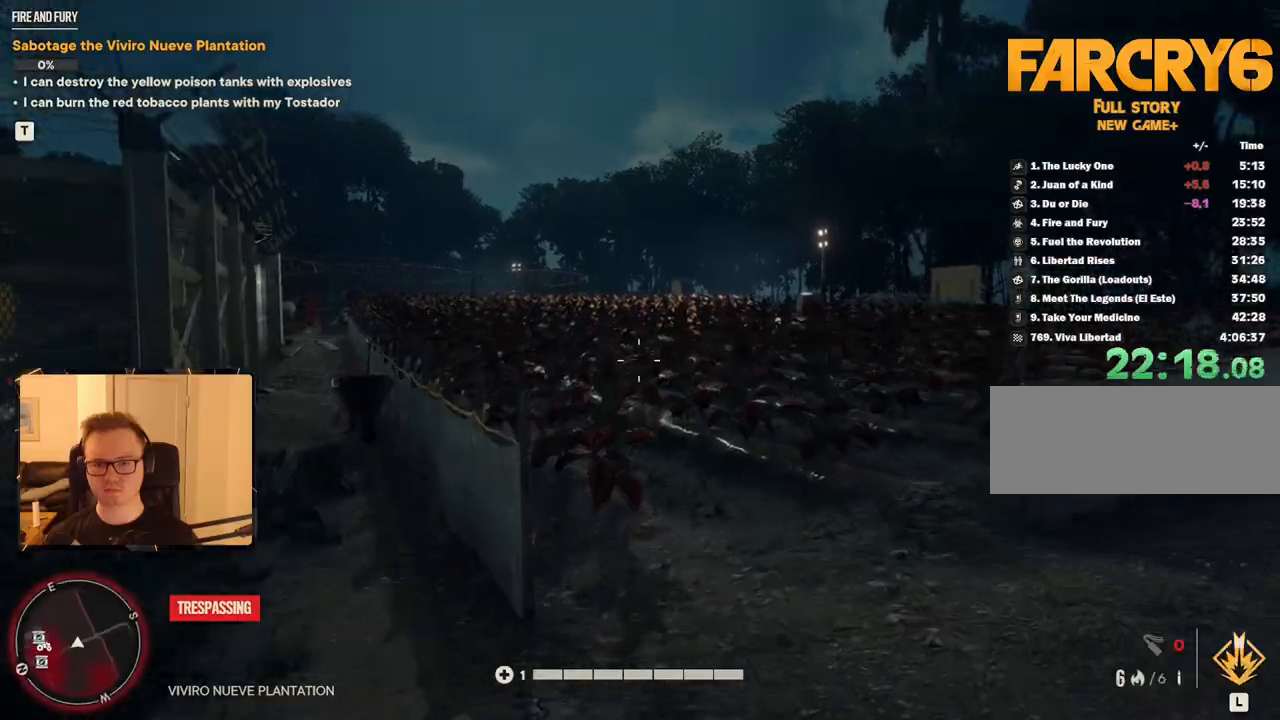
{"keys": ["w"], "mouse": [], "events": [[17, "a", "down"], [433, "a", "up"]]}
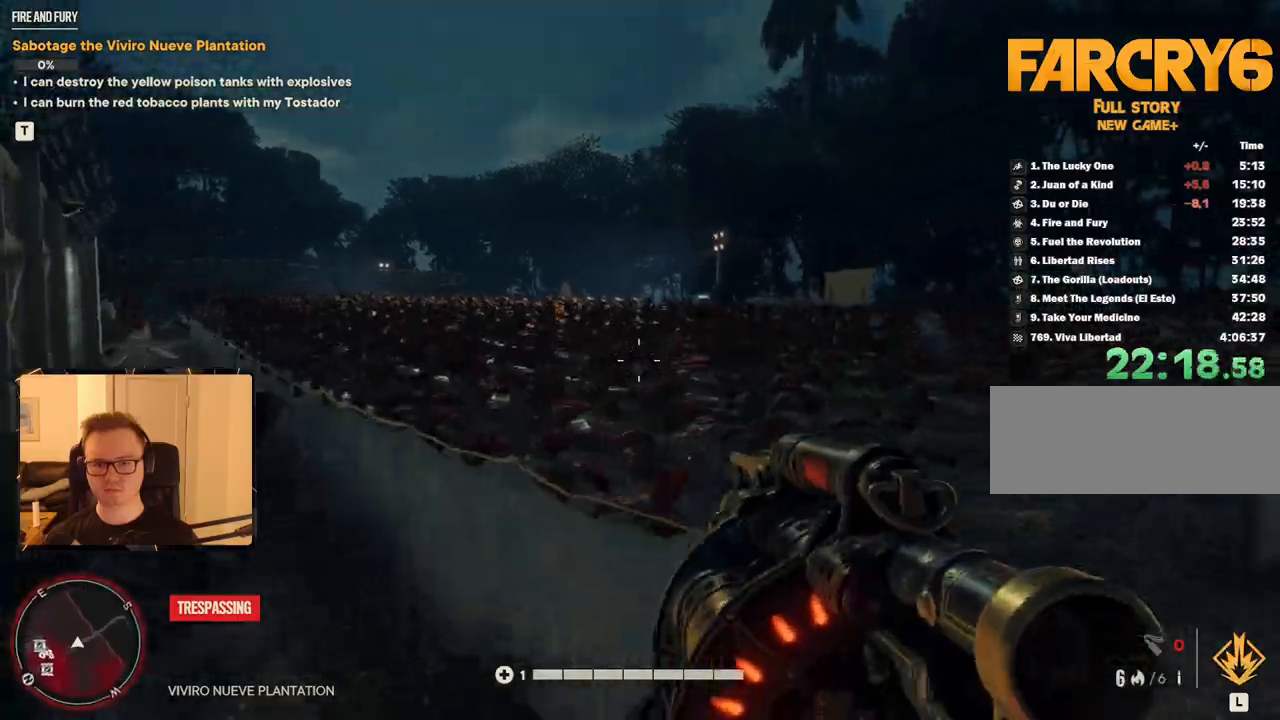
{"keys": ["a", "w"], "mouse": [], "events": [[83, "a", "down"], [267, "mouse_left", "down"], [350, "mouse_left", "up"]]}
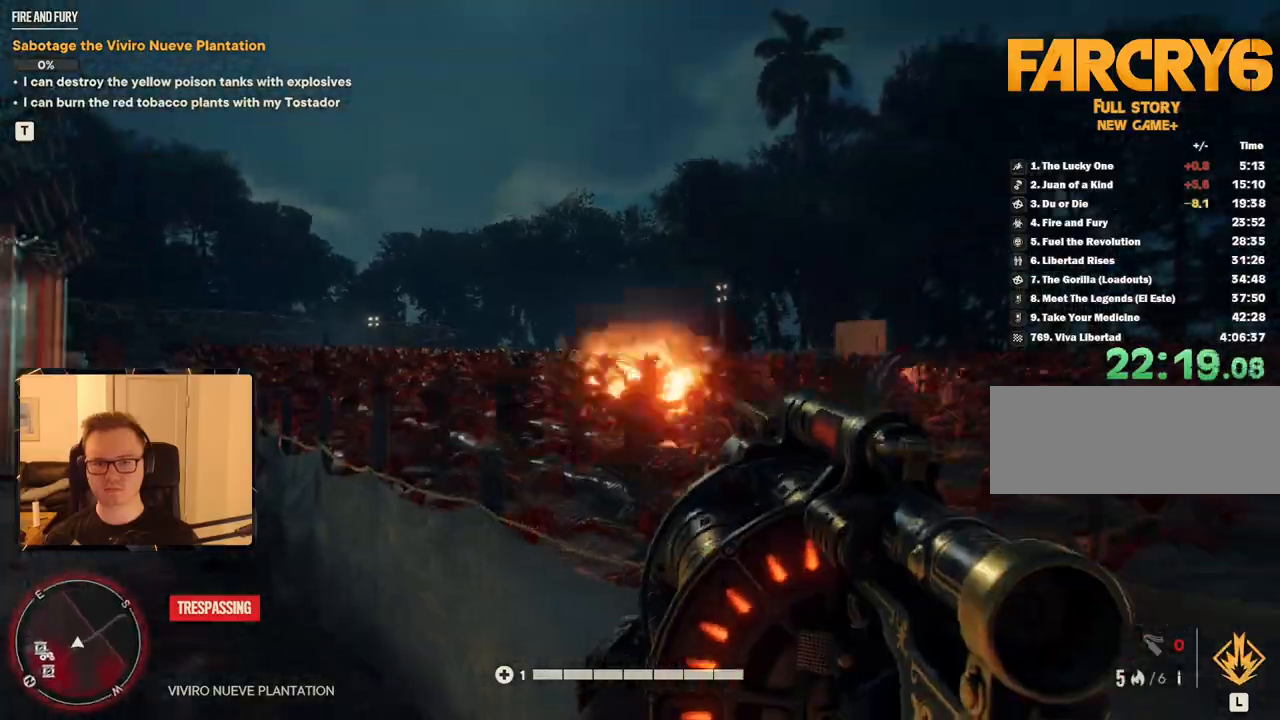
{"keys": ["shift", "w"], "mouse": [], "events": [[133, "a", "up"], [200, "shift", "down"], [300, "4", "down"], [417, "4", "up"]]}
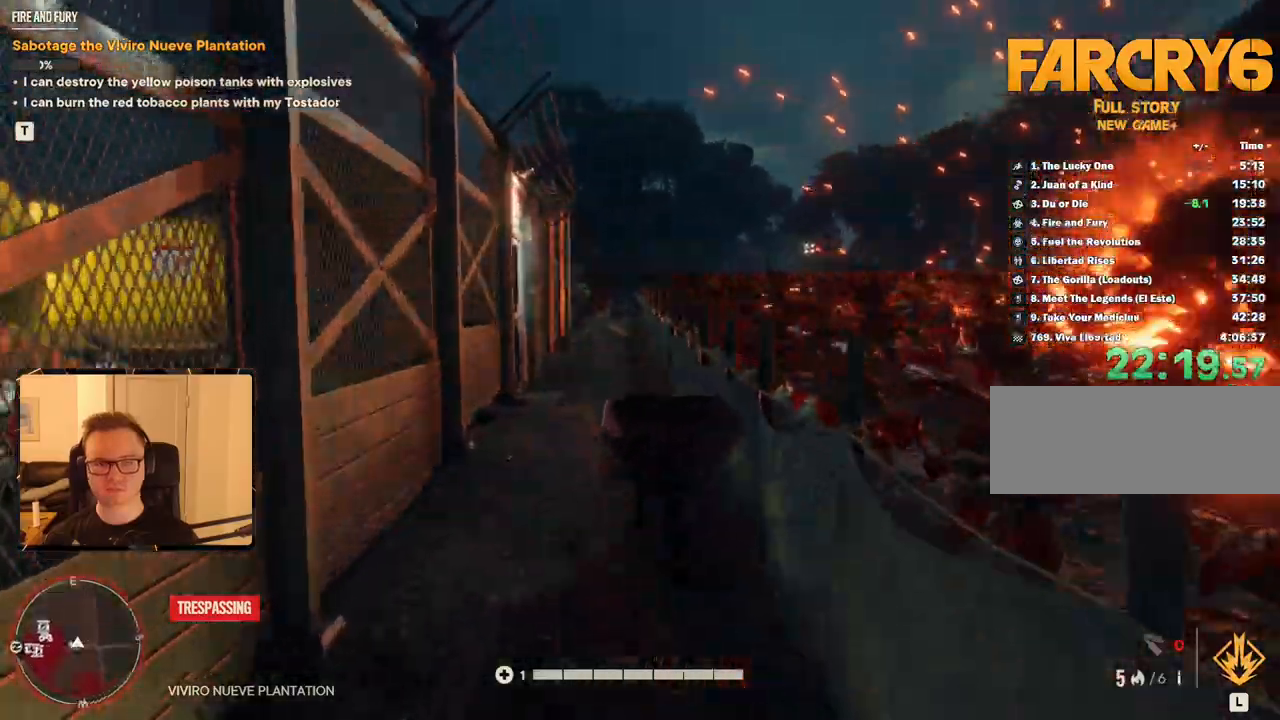
{"keys": ["d"], "mouse": [], "events": [[100, "d", "down"], [100, "shift", "up"], [283, "w", "up"], [333, "w", "down"], [467, "w", "up"]]}
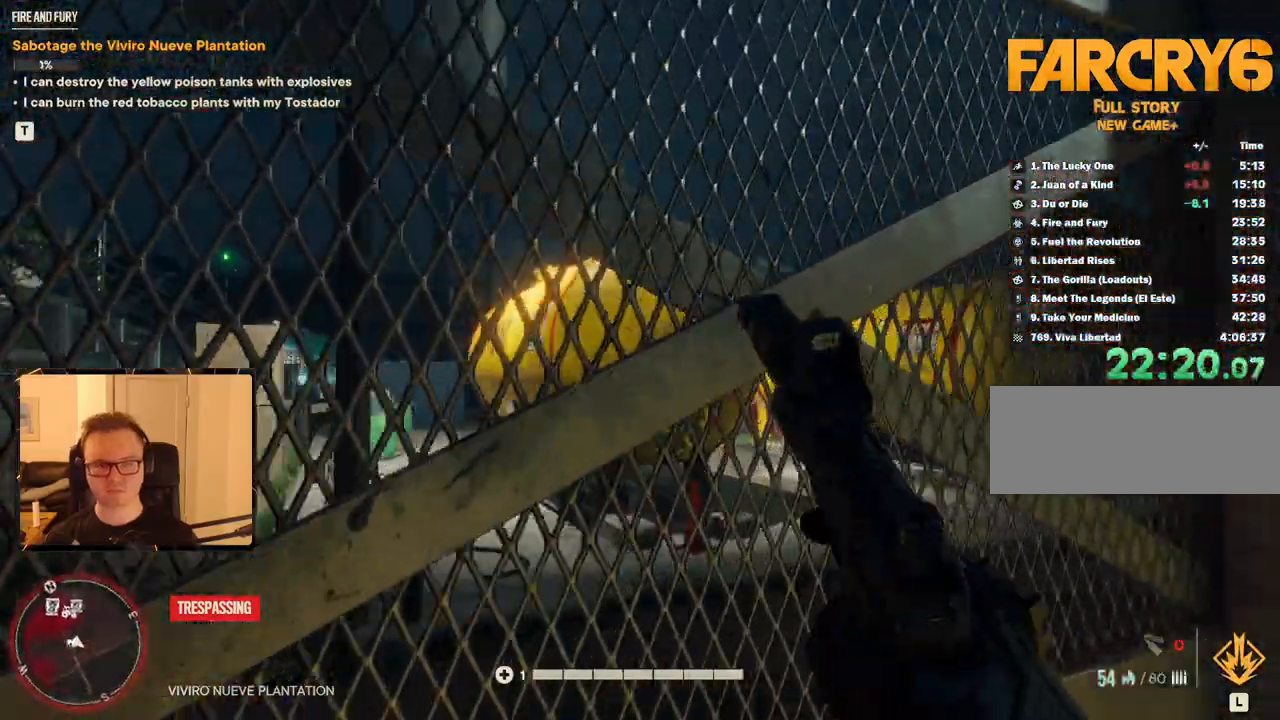
{"keys": ["d"], "mouse": ["left"], "events": [[350, "s", "down"], [433, "mouse_left", "down"], [433, "s", "up"]]}
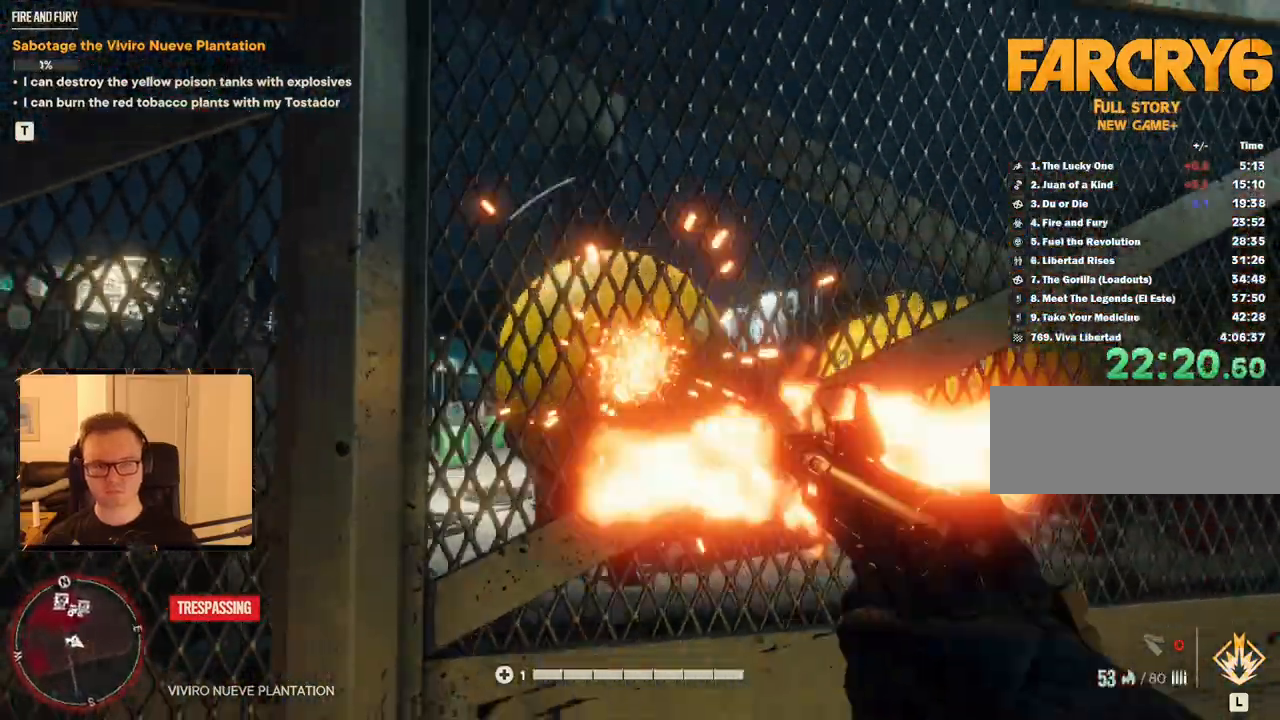
{"keys": ["d", "s"], "mouse": ["left"], "events": [[83, "mouse_left", "up"], [167, "mouse_left", "down"], [217, "s", "down"], [267, "mouse_left", "up"], [450, "mouse_left", "down"]]}